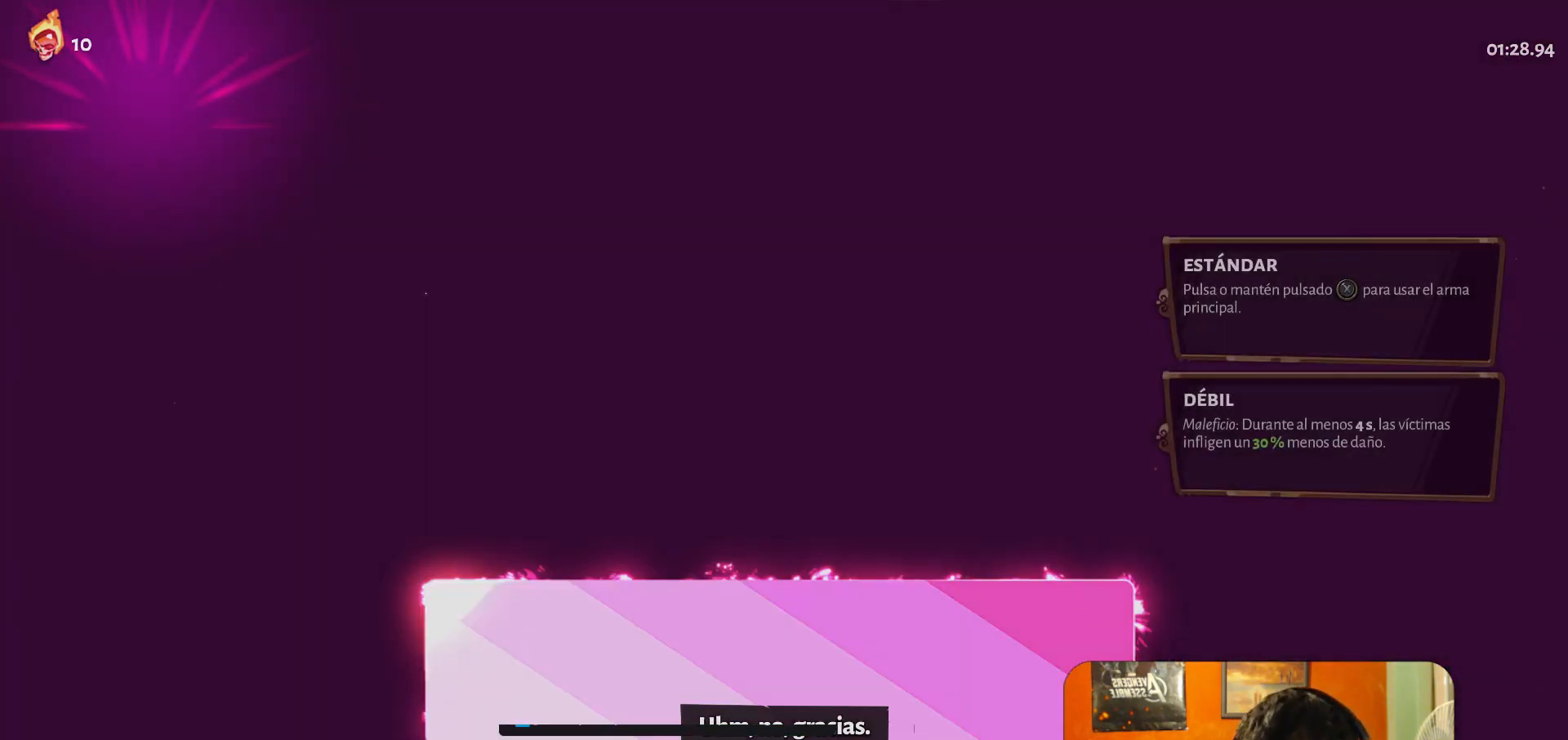
Gameplay with a controller (Xbox layout); each line is a JSON object with the inputs held at the frame after it. "button_events" lists button changes between this image and that frame as [ms after this image, input, new state], when the widget could be followed in between (sticks are given only as held states). Not read: L3 R3 right_stick.
{"buttons": [], "left_stick": "center", "button_events": []}
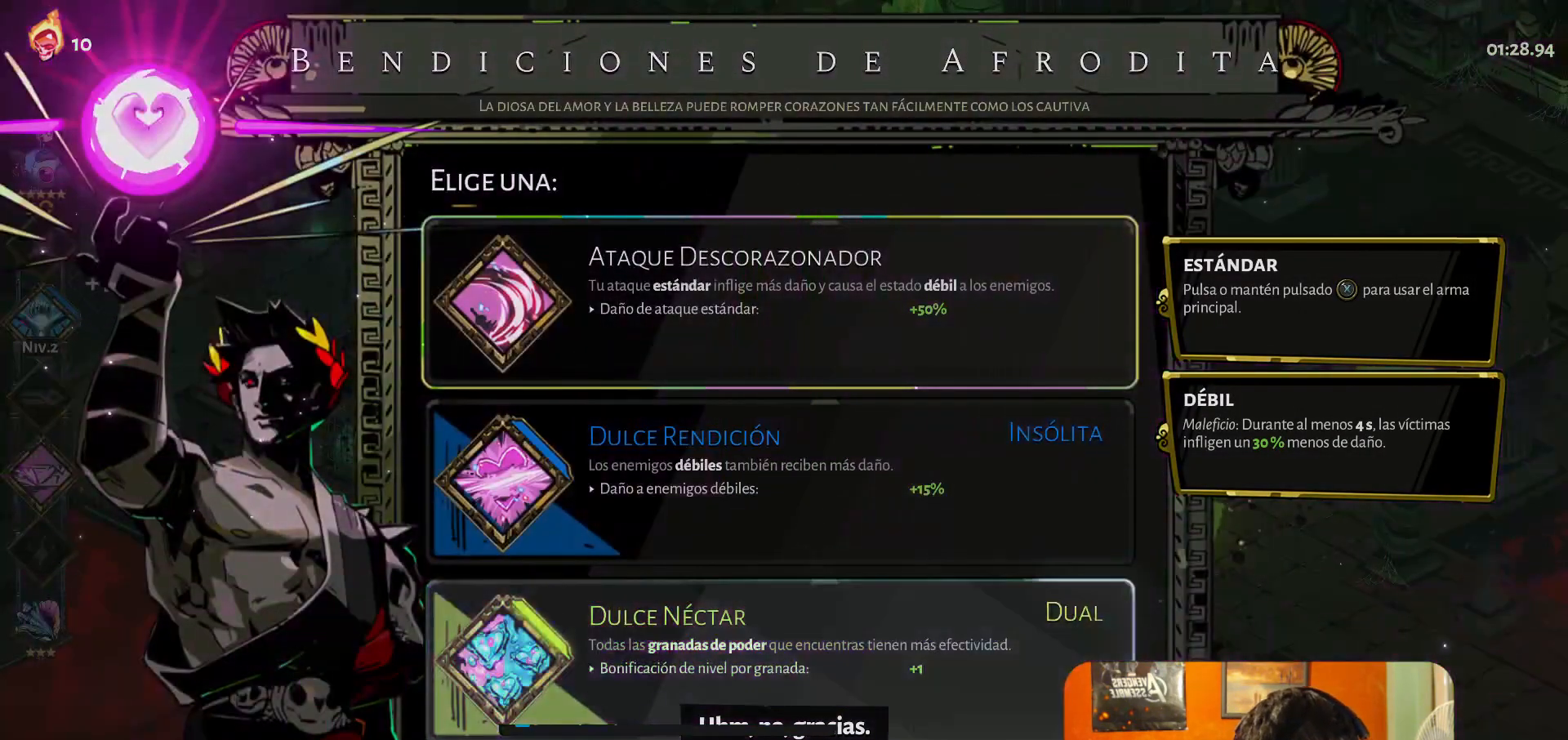
{"buttons": [], "left_stick": "center", "button_events": []}
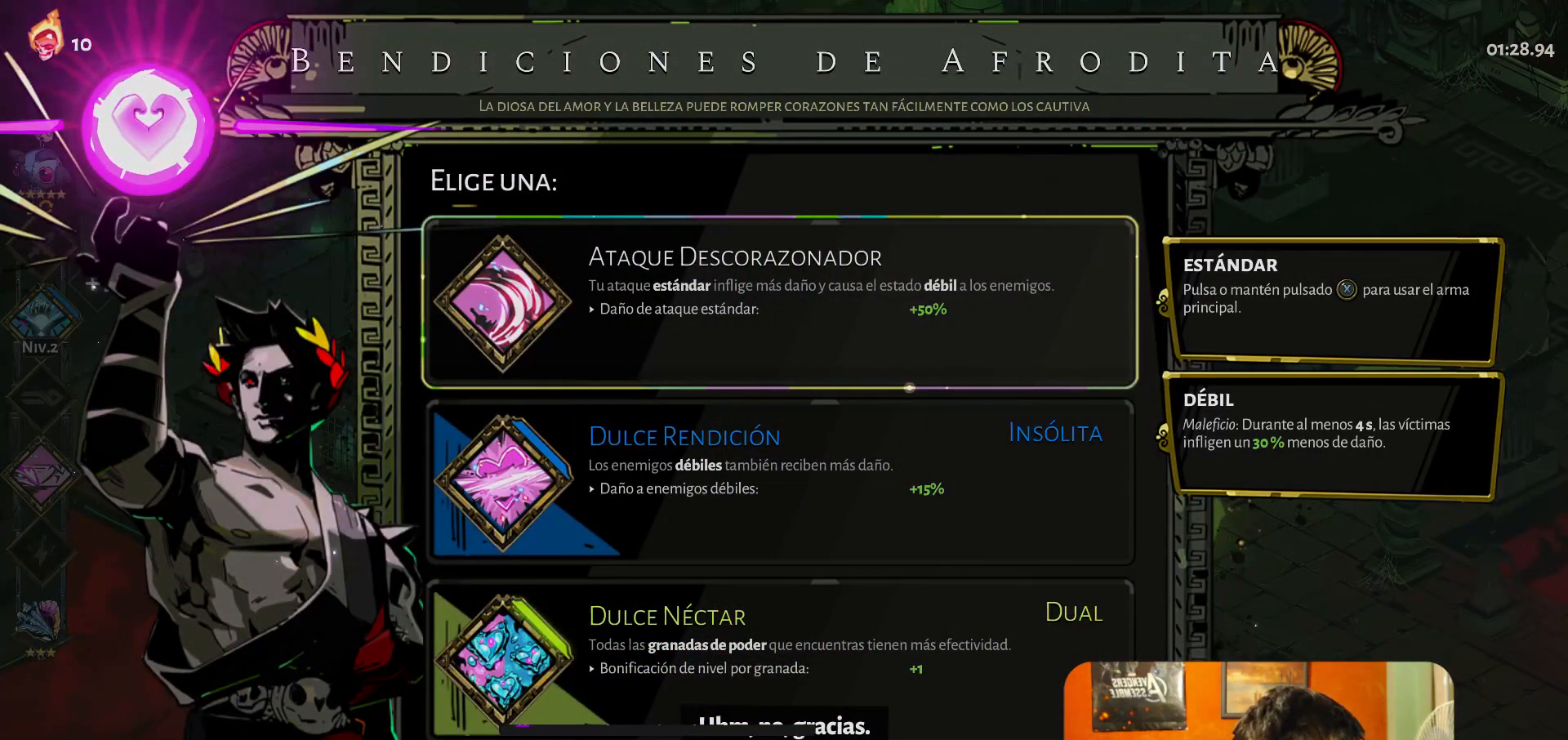
{"buttons": [], "left_stick": "down", "button_events": []}
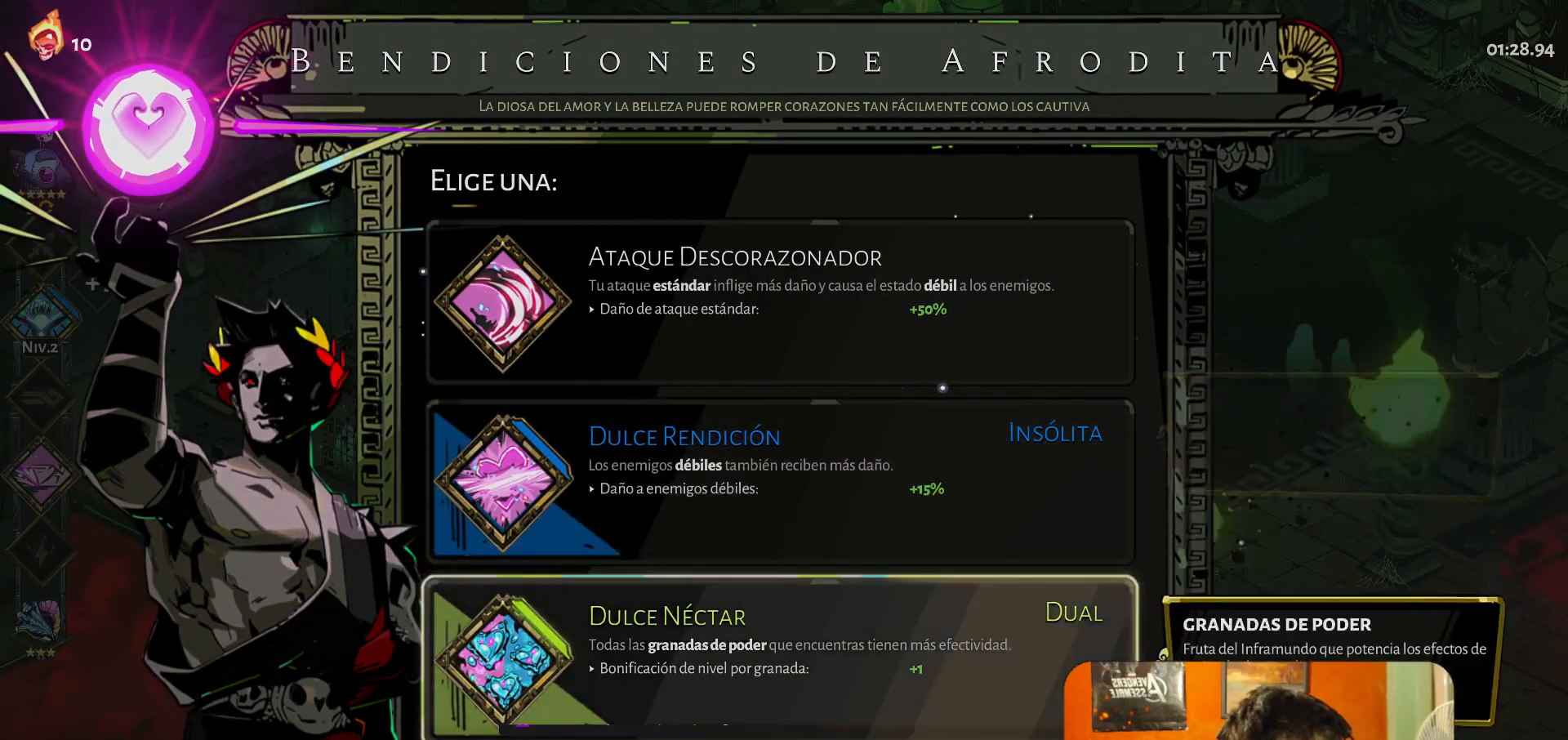
{"buttons": ["A"], "left_stick": "center", "button_events": [[483, "A", "down"]]}
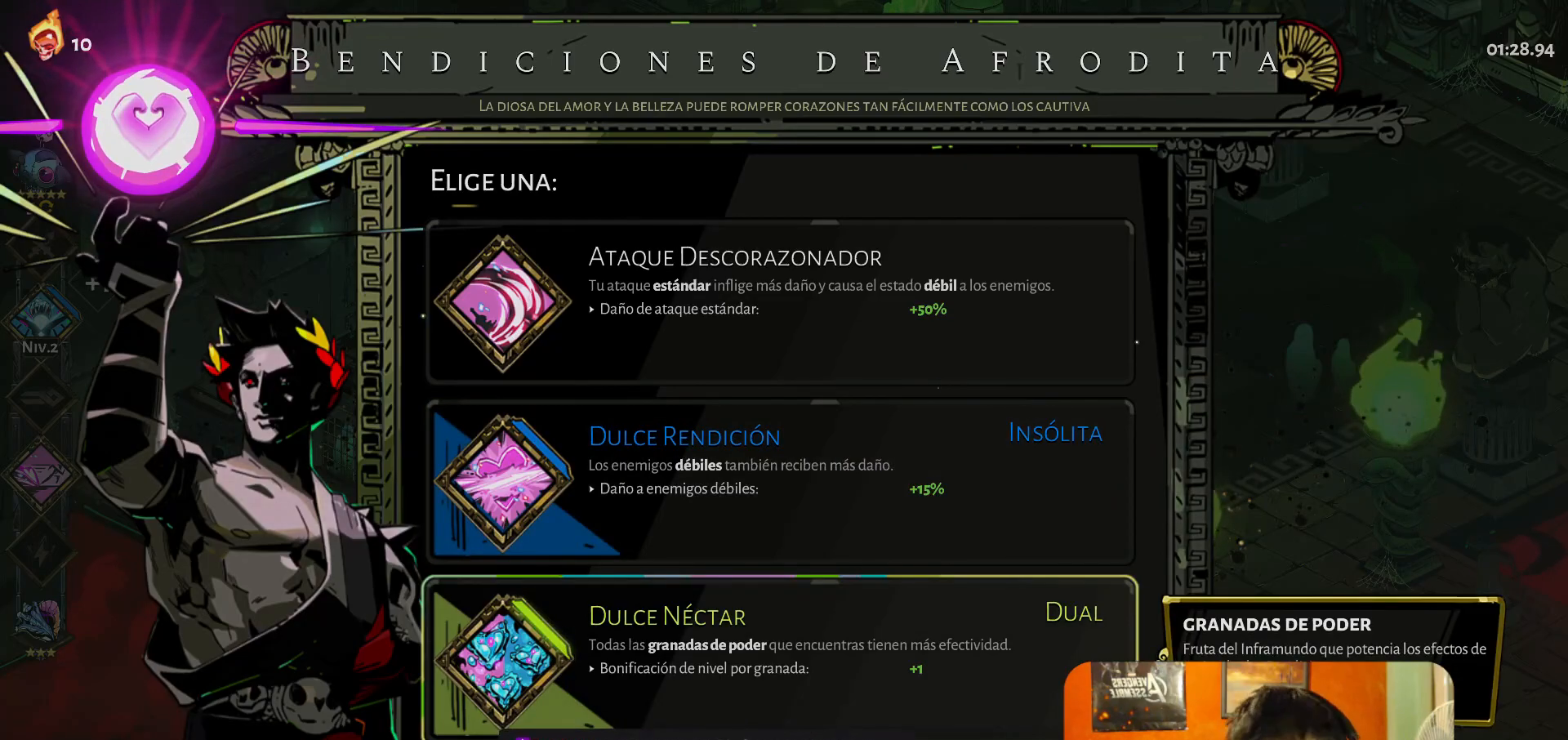
{"buttons": [], "left_stick": "center", "button_events": [[83, "L1", "down"], [83, "R1", "down"], [133, "A", "up"], [133, "R1", "up"], [300, "R1", "down"], [400, "L1", "up"], [483, "R1", "up"]]}
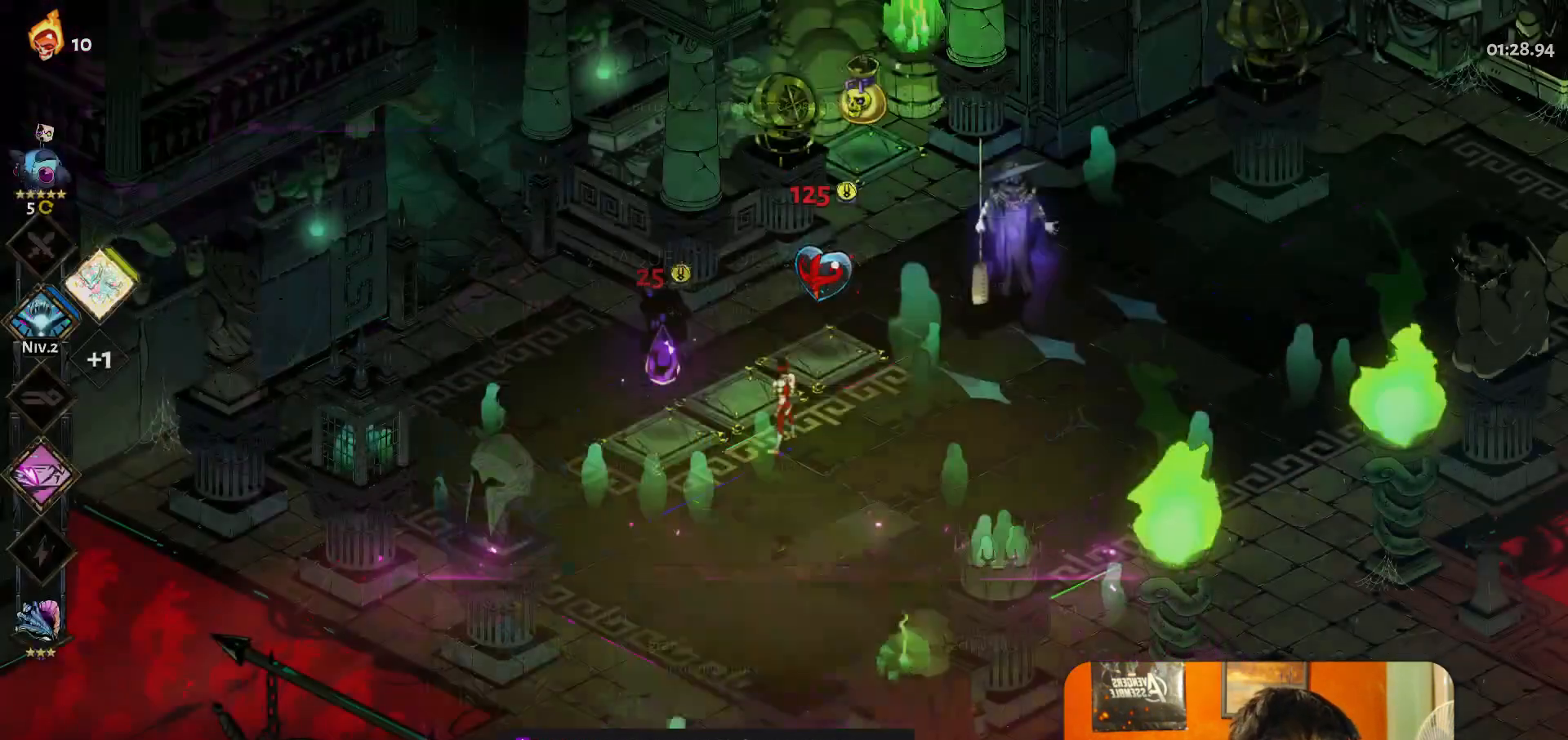
{"buttons": [], "left_stick": "right", "button_events": [[117, "A", "down"], [150, "L1", "down"], [183, "A", "up"], [267, "A", "down"], [317, "A", "up"], [350, "L1", "up"]]}
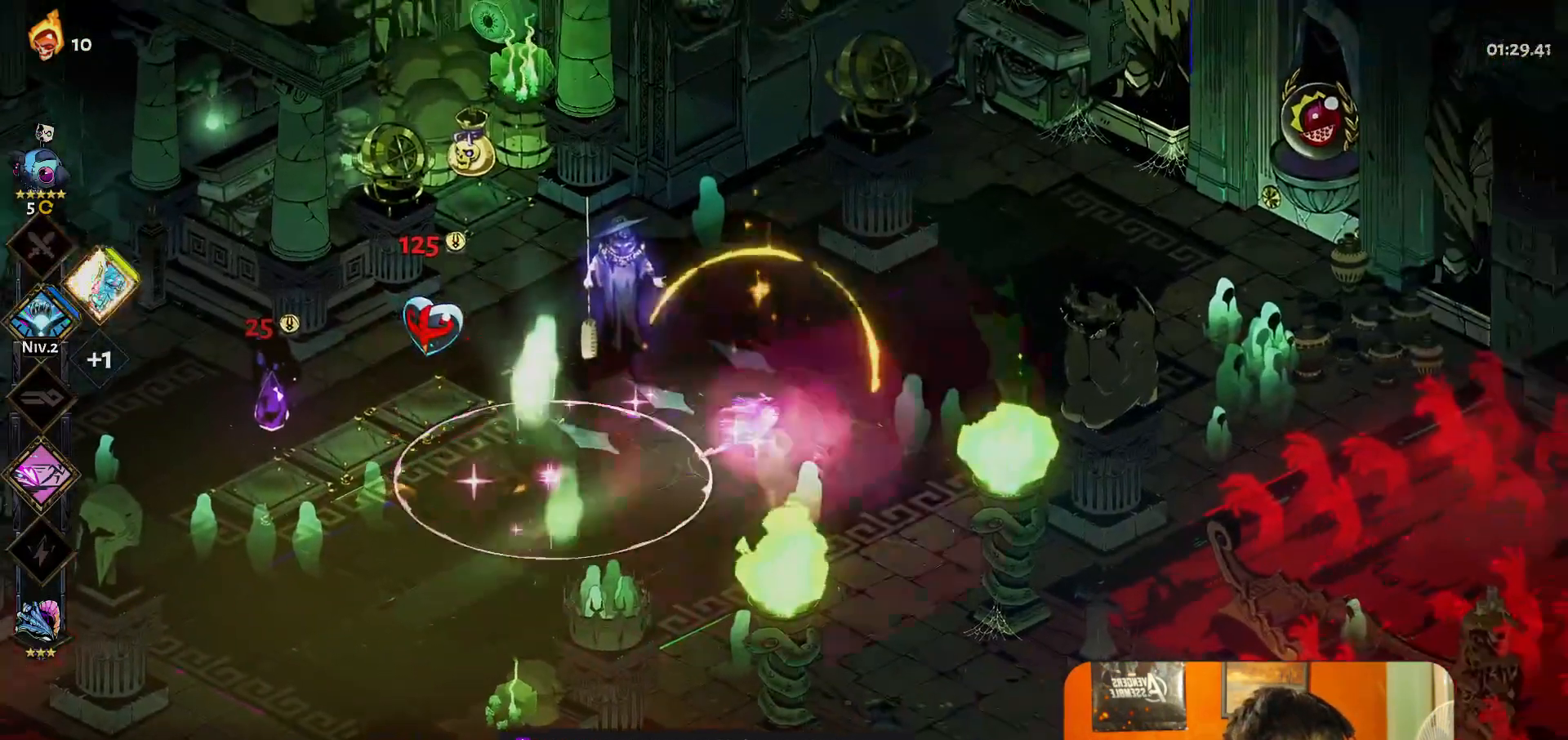
{"buttons": [], "left_stick": "right", "button_events": [[417, "A", "down"], [500, "A", "up"]]}
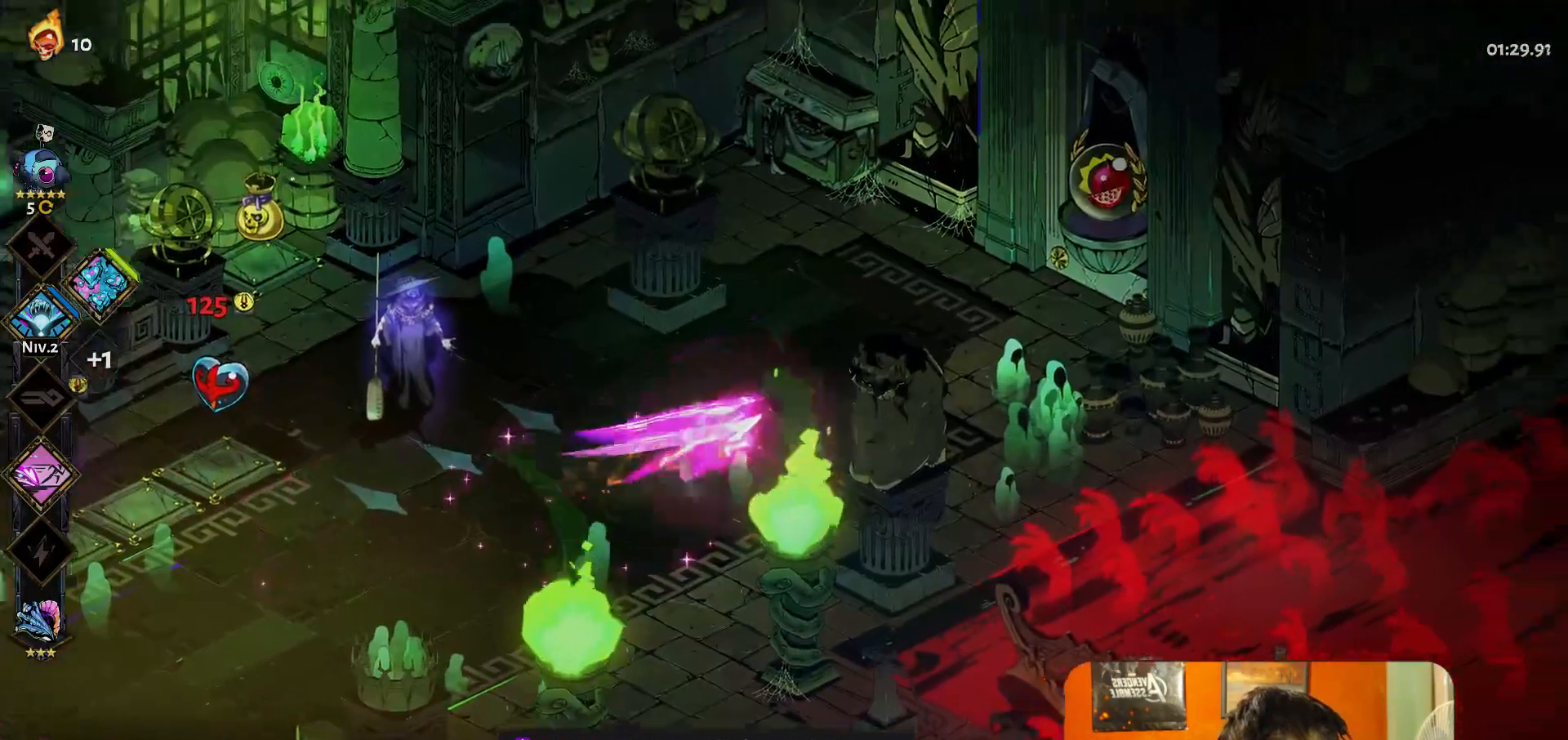
{"buttons": ["R1"], "left_stick": "center", "button_events": [[67, "A", "down"], [67, "R1", "down"], [150, "R1", "up"], [167, "A", "up"], [267, "R1", "down"]]}
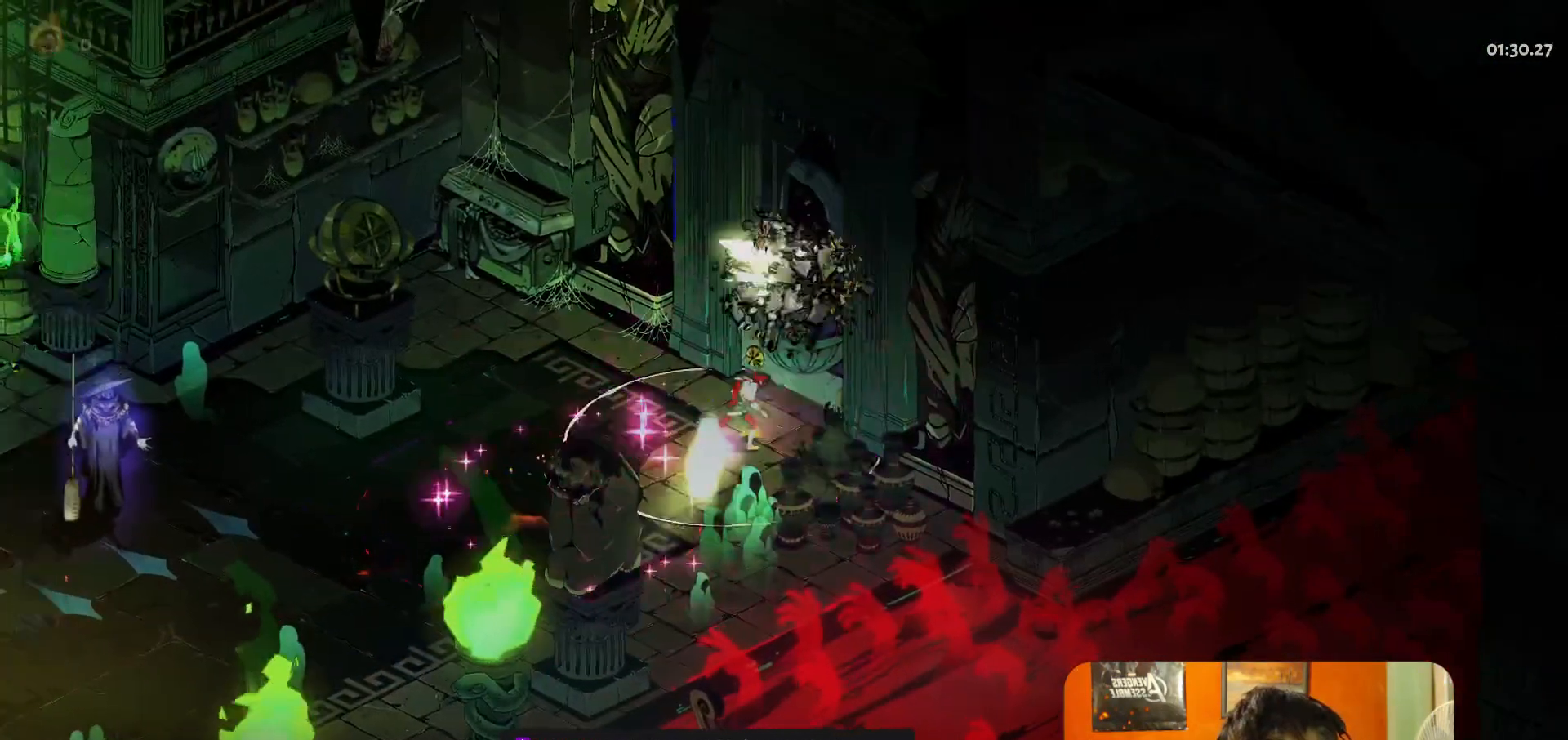
{"buttons": ["L1", "R1"], "left_stick": "center", "button_events": [[283, "L1", "down"]]}
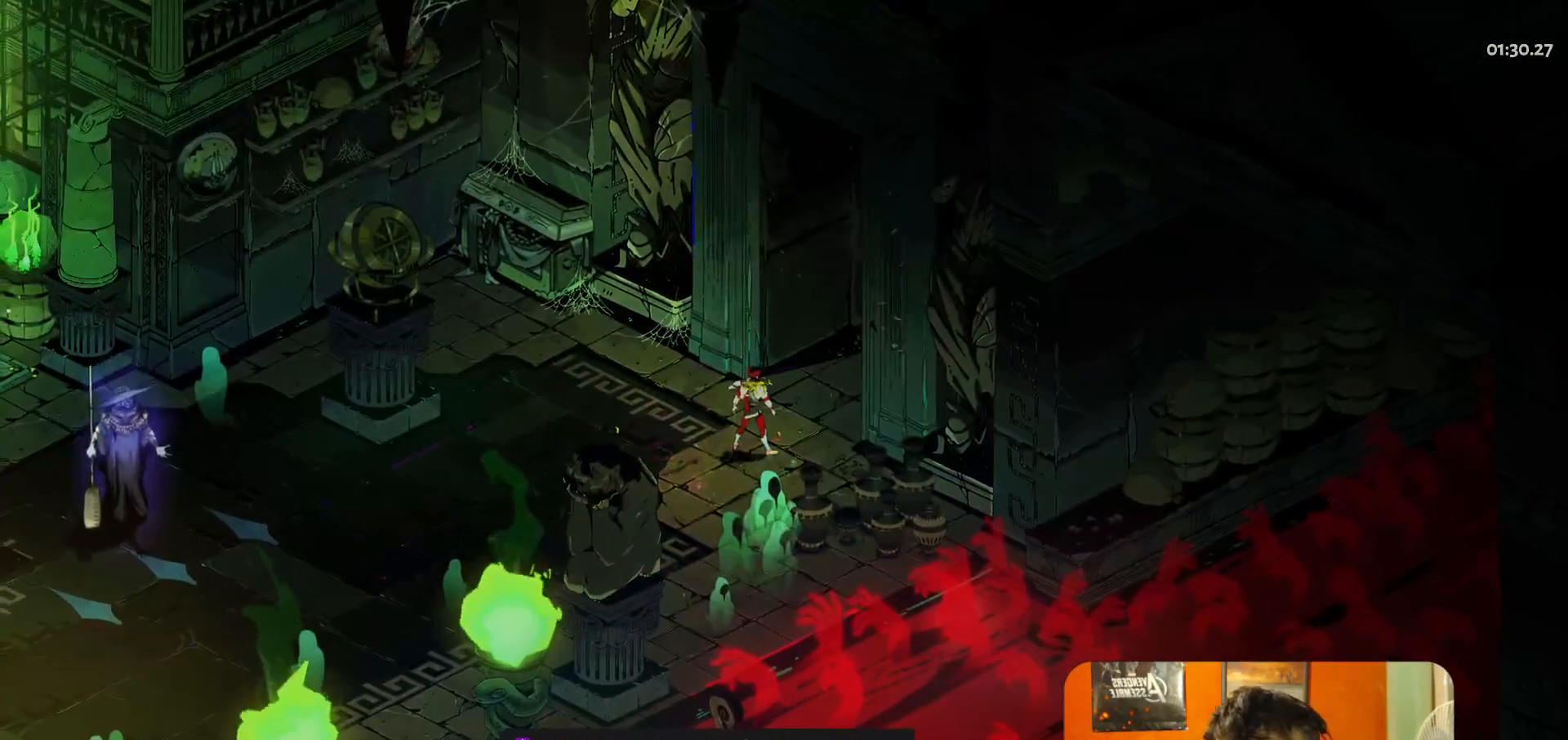
{"buttons": ["R1"], "left_stick": "center", "button_events": [[250, "L1", "up"]]}
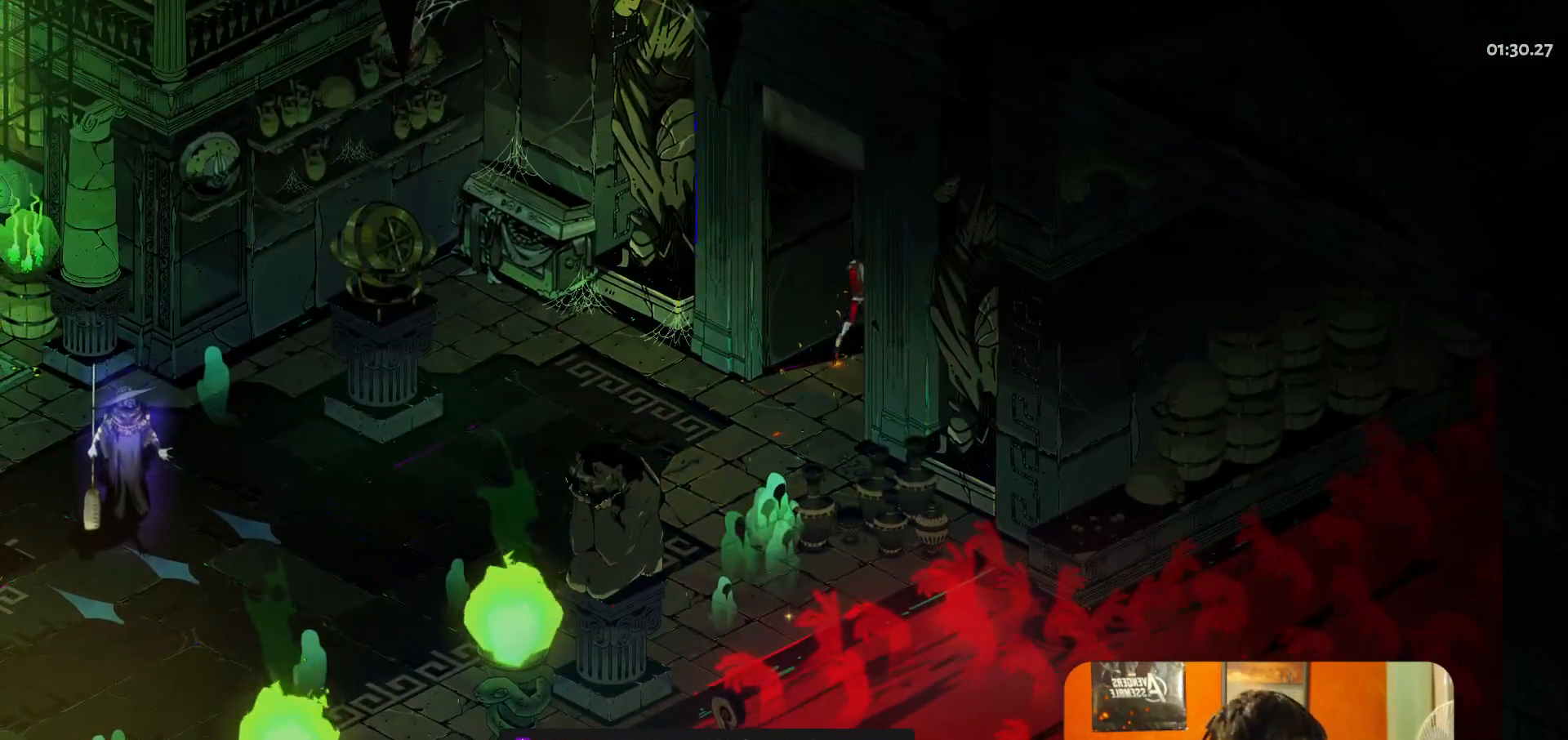
{"buttons": [], "left_stick": "center", "button_events": [[383, "R1", "up"]]}
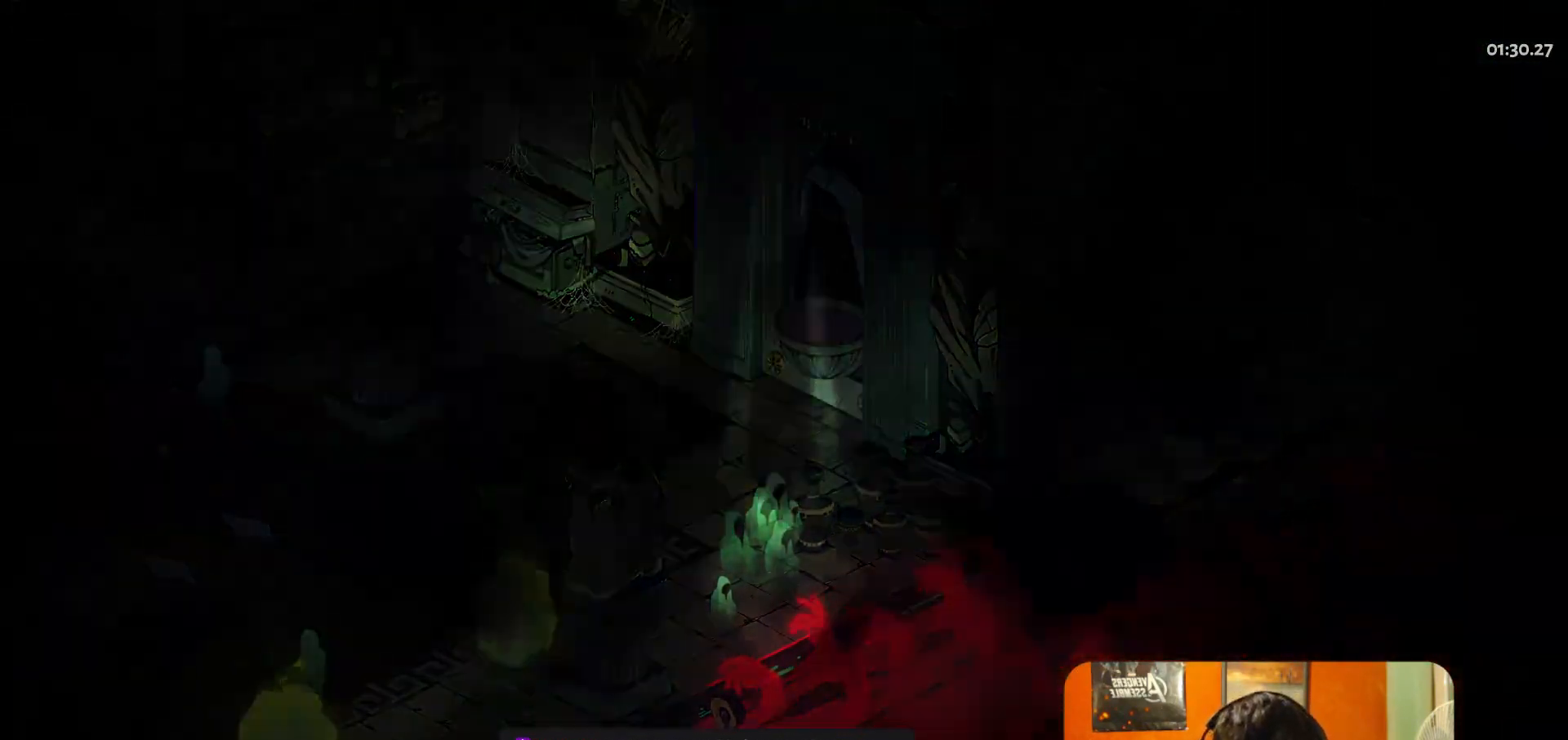
{"buttons": [], "left_stick": "center", "button_events": []}
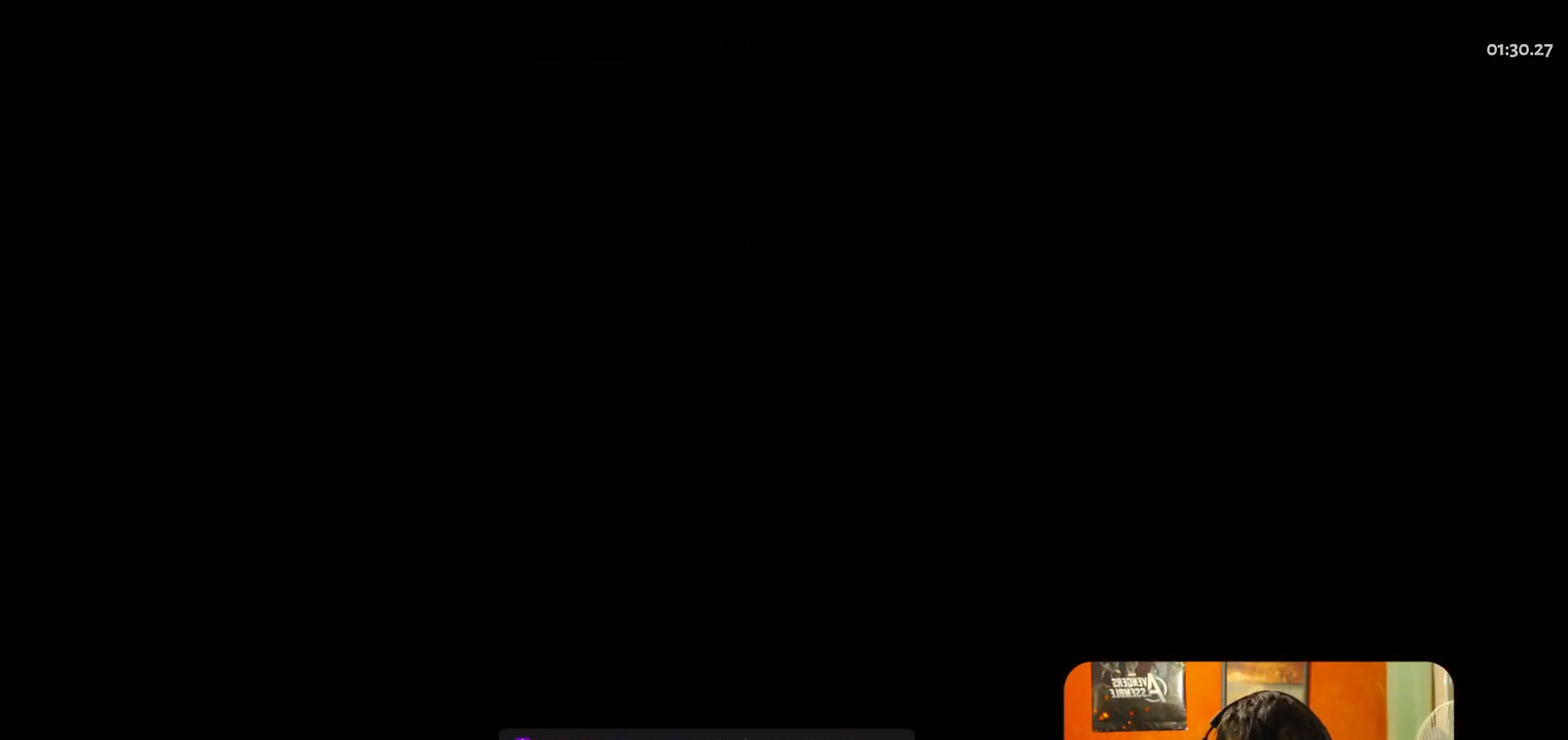
{"buttons": [], "left_stick": "center", "button_events": []}
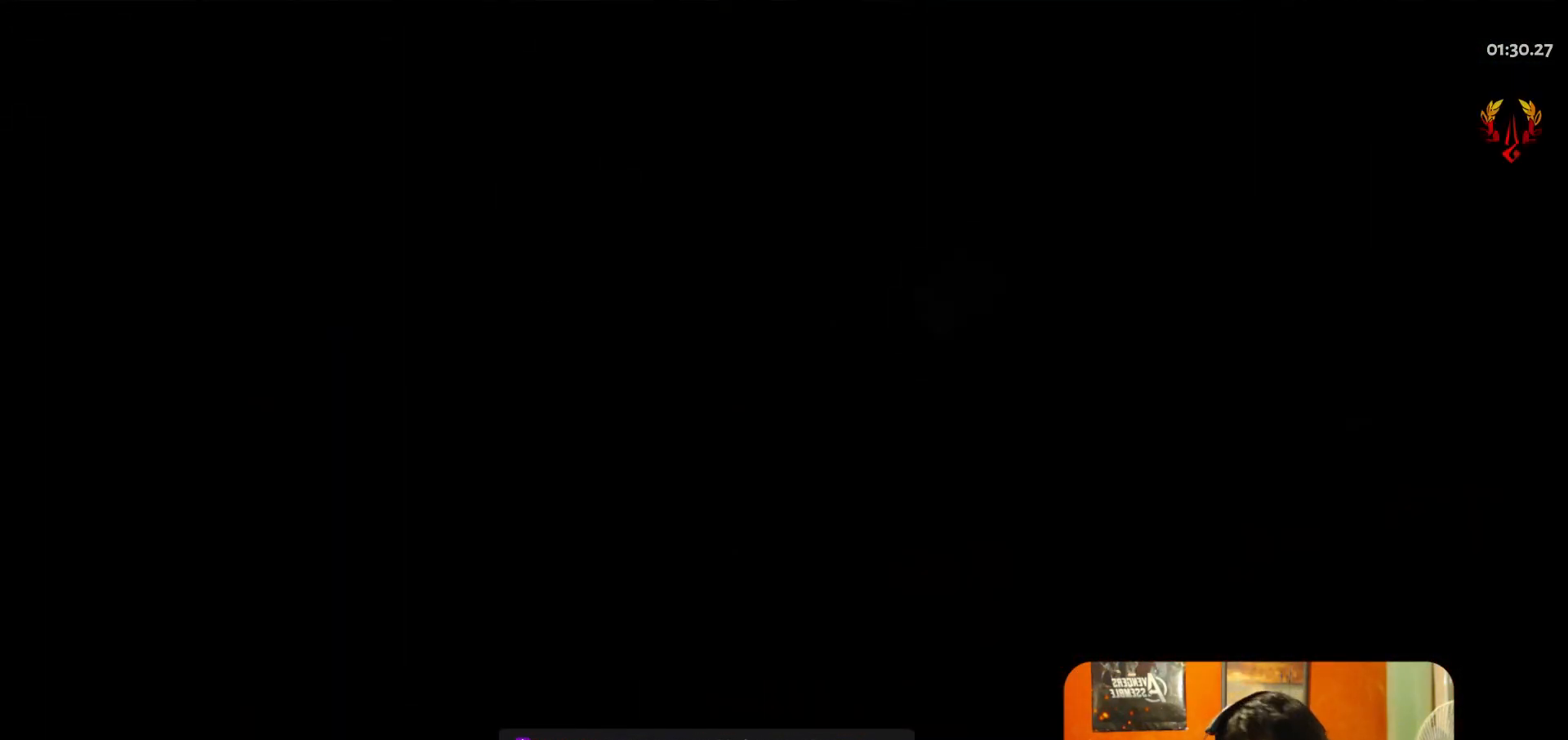
{"buttons": [], "left_stick": "center", "button_events": []}
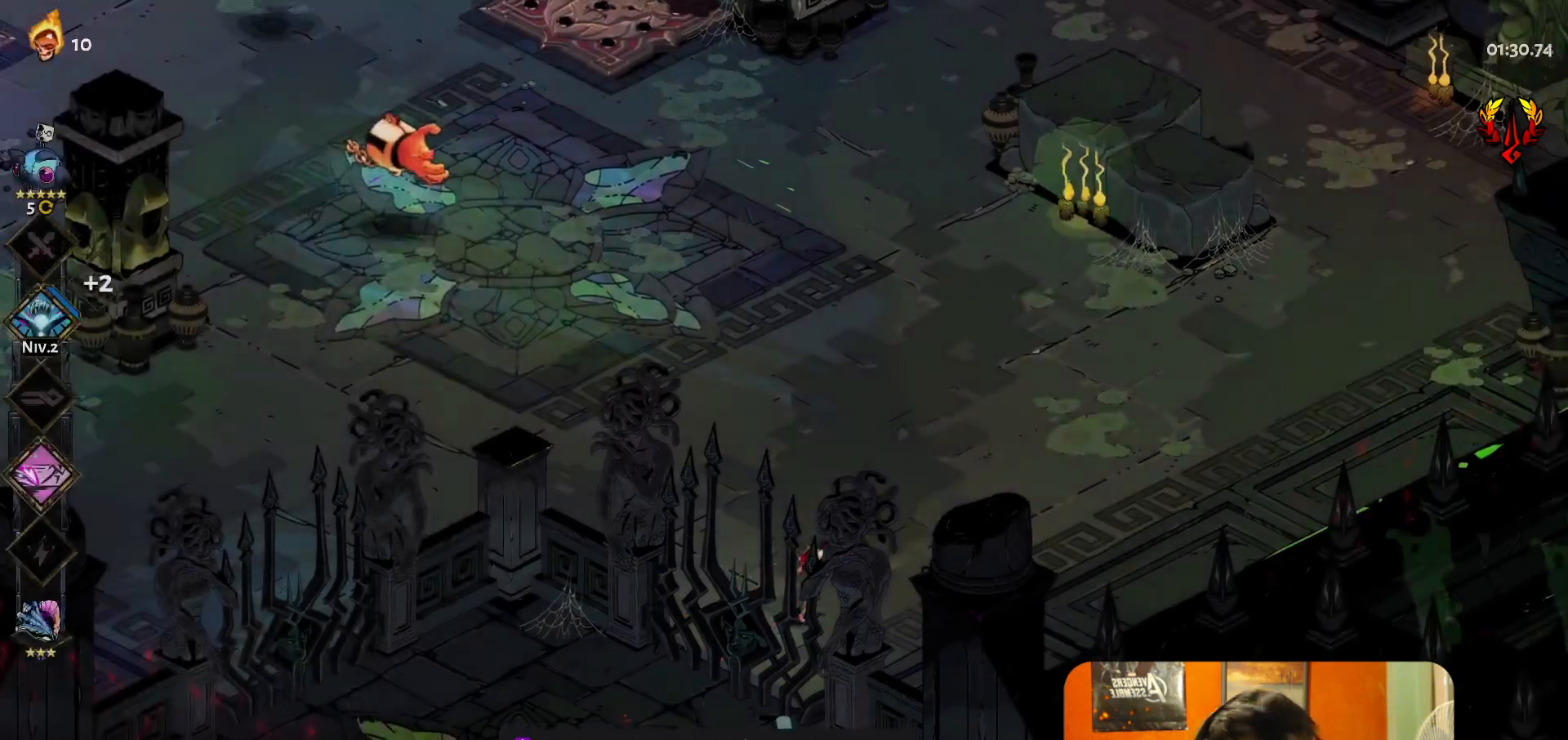
{"buttons": [], "left_stick": "center", "button_events": [[400, "Y", "down"], [483, "Y", "up"]]}
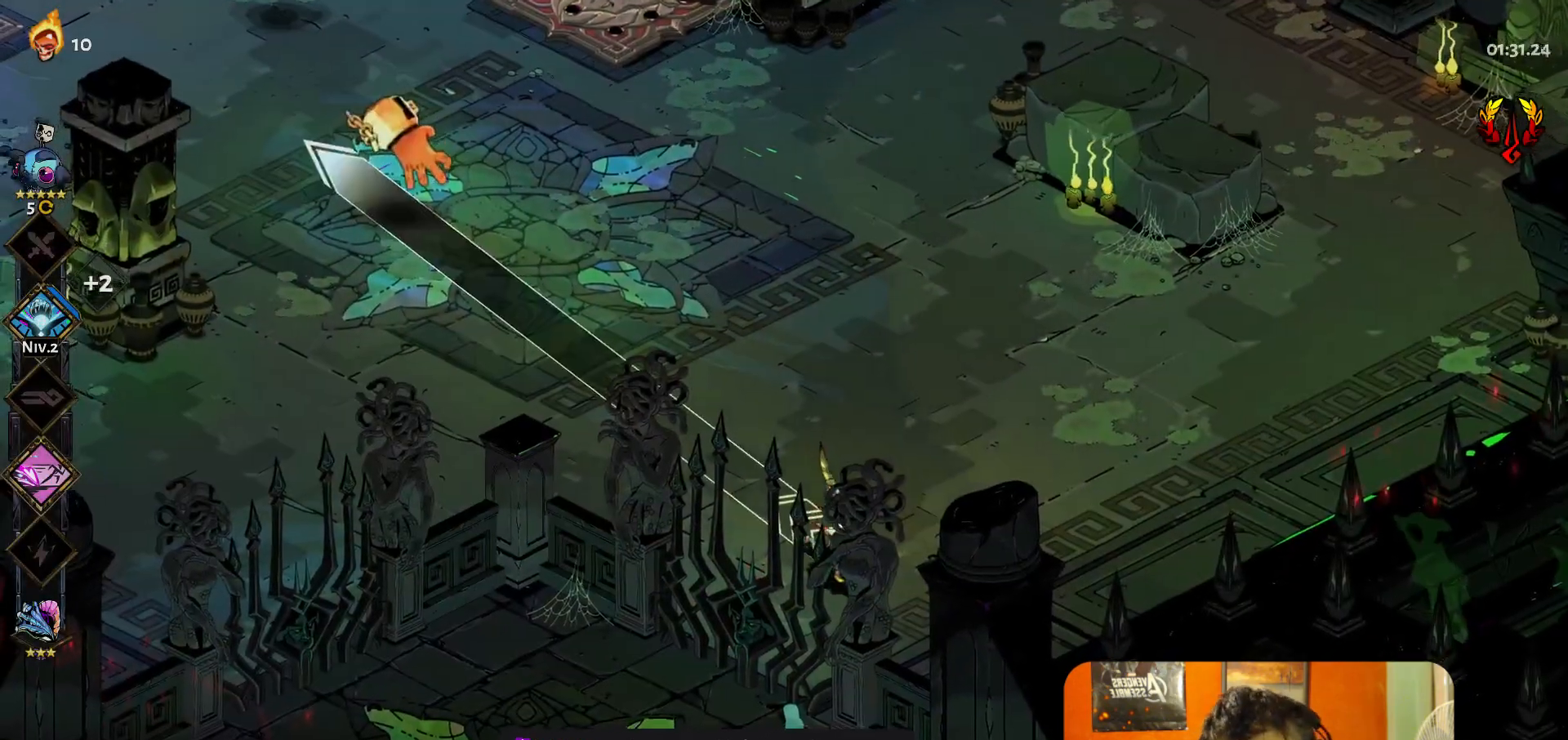
{"buttons": [], "left_stick": "center", "button_events": []}
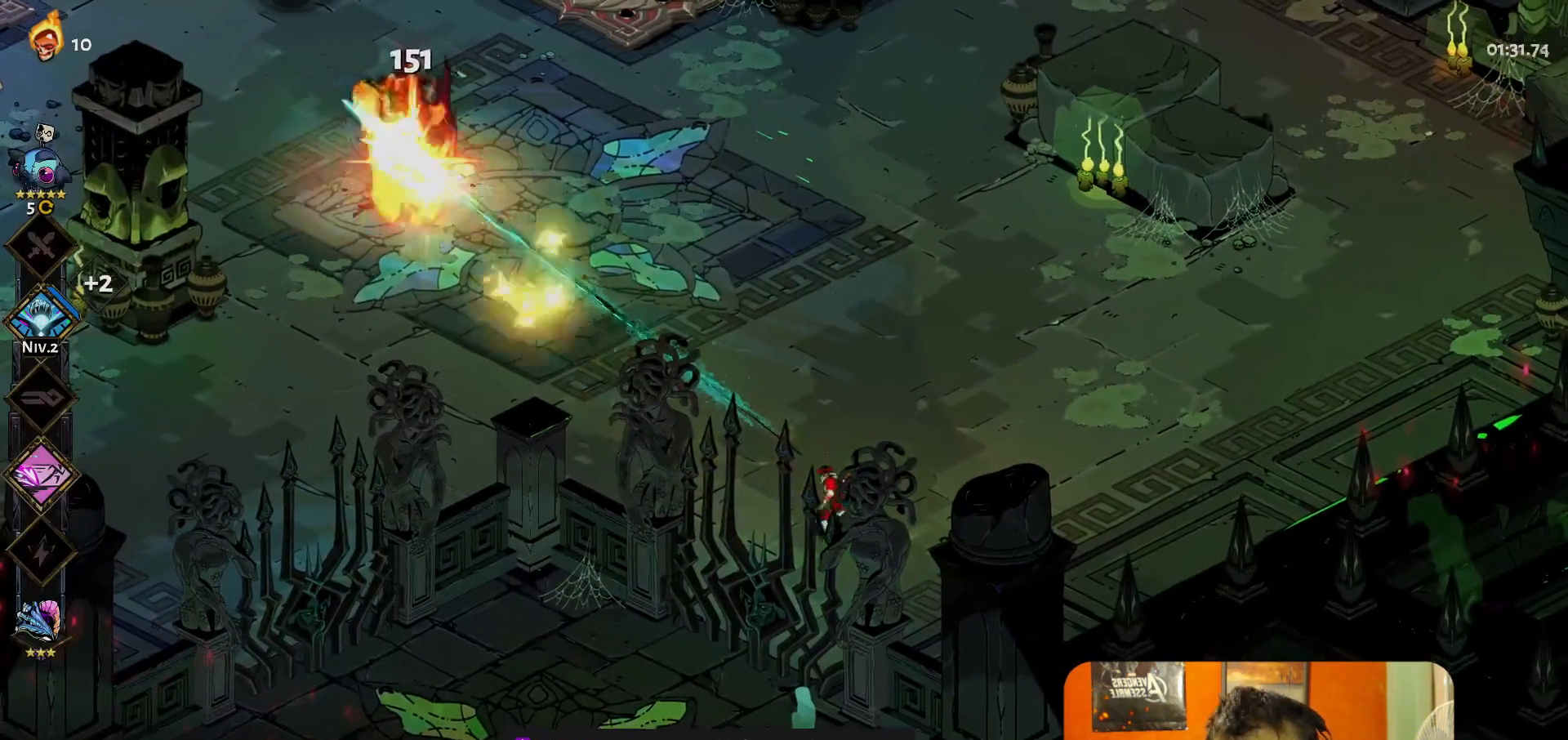
{"buttons": [], "left_stick": "up-left", "button_events": []}
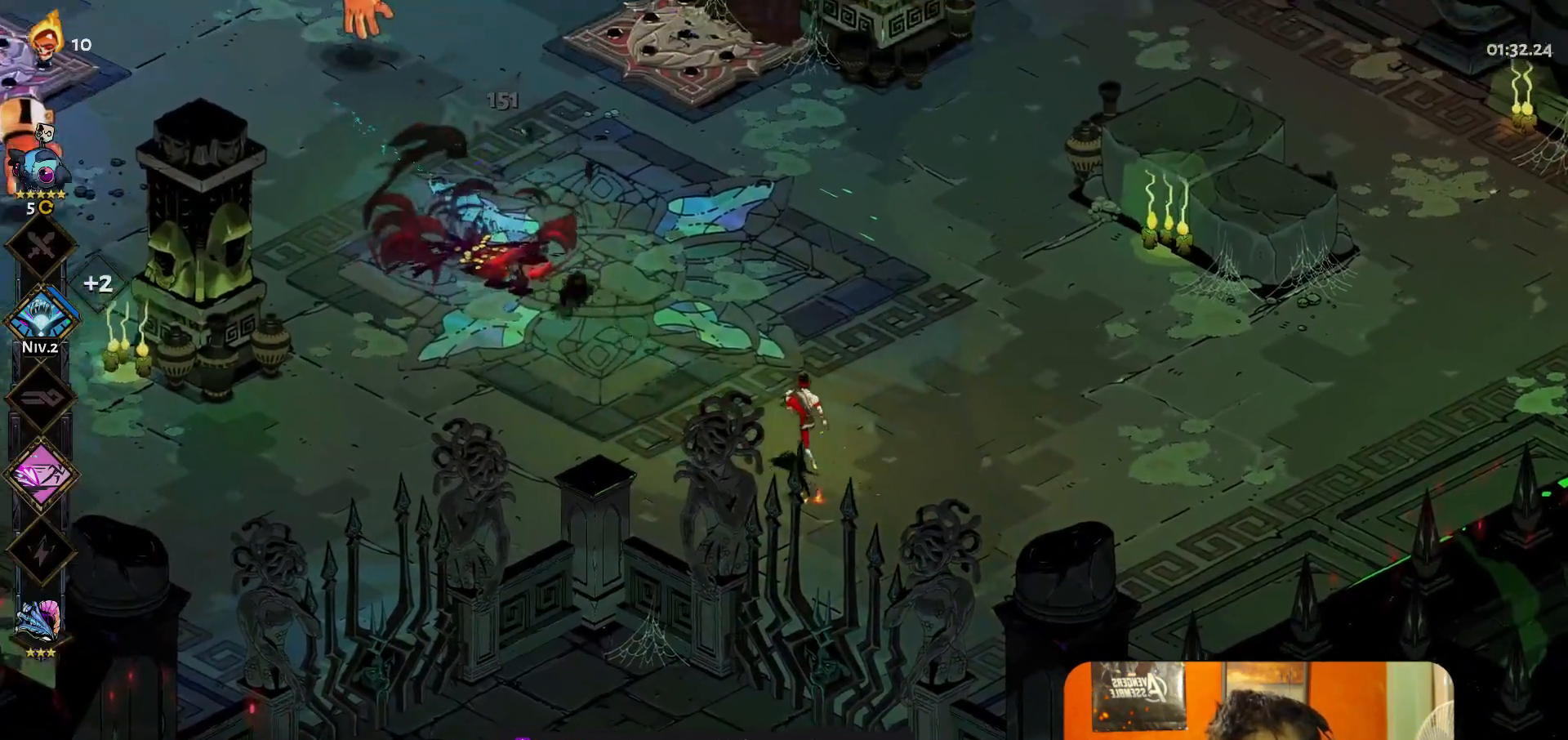
{"buttons": [], "left_stick": "center", "button_events": [[33, "A", "down"], [83, "A", "up"], [150, "A", "down"], [200, "A", "up"]]}